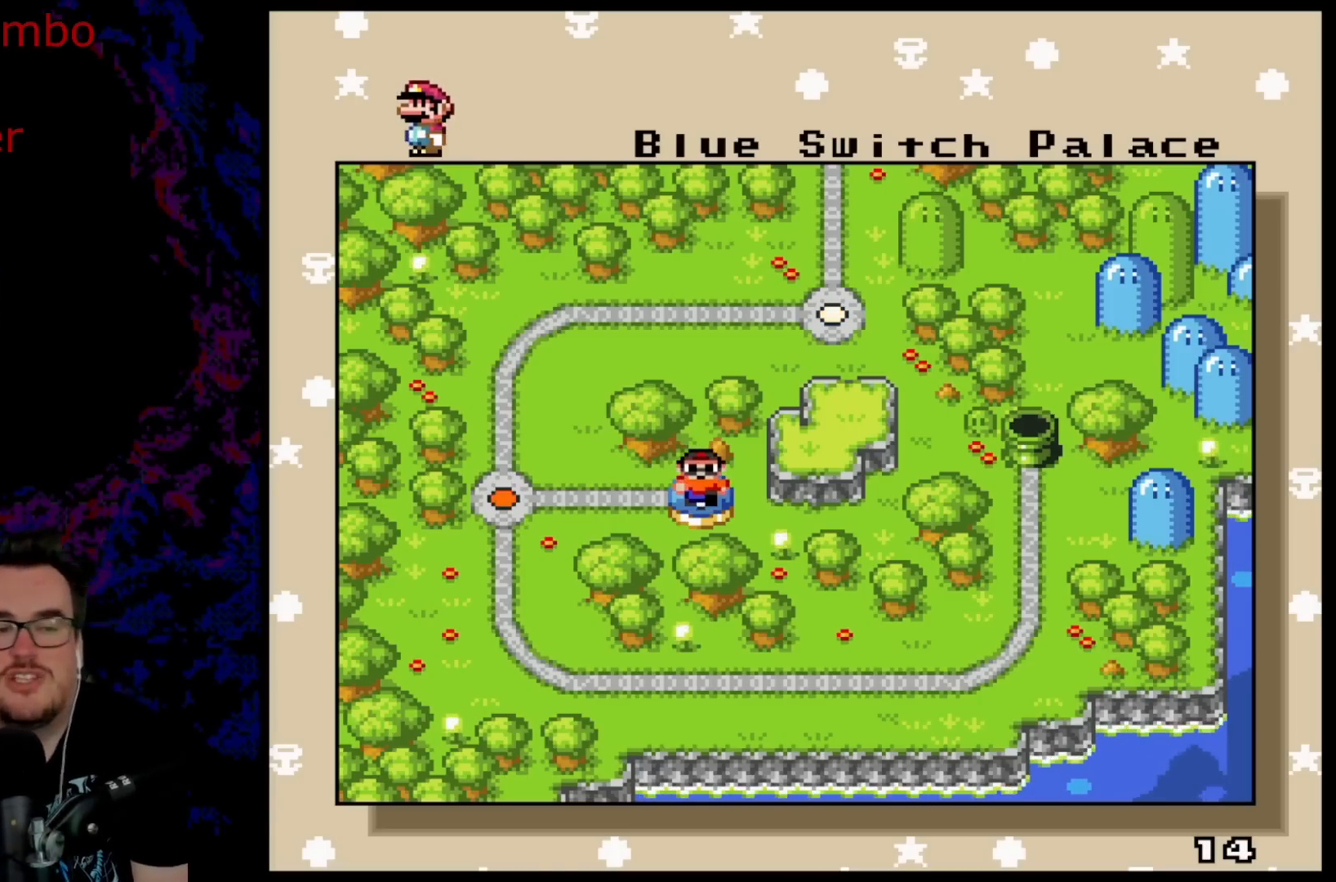
Gameplay with a controller (Nintendo layout); each line is a JSON object with the inputs held at the frame after it. "events" lists button and stick changes between this image and that frame as [ms after this image, input, new state], when the widget could be followed in between. Not read: L3 R3.
{"buttons": ["B"], "events": [[483, "B", "down"]]}
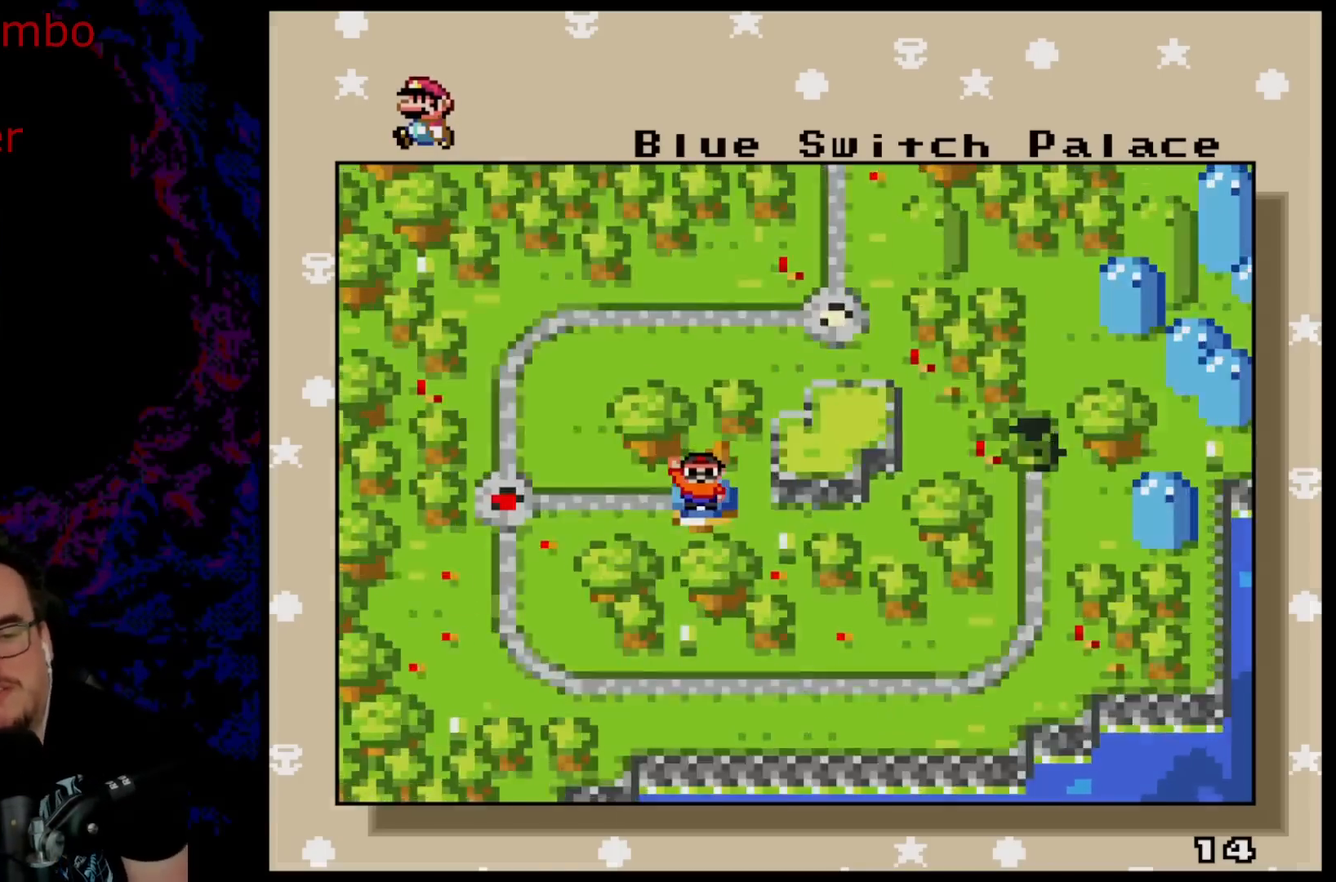
{"buttons": [], "events": [[117, "B", "up"], [300, "B", "down"], [417, "B", "up"]]}
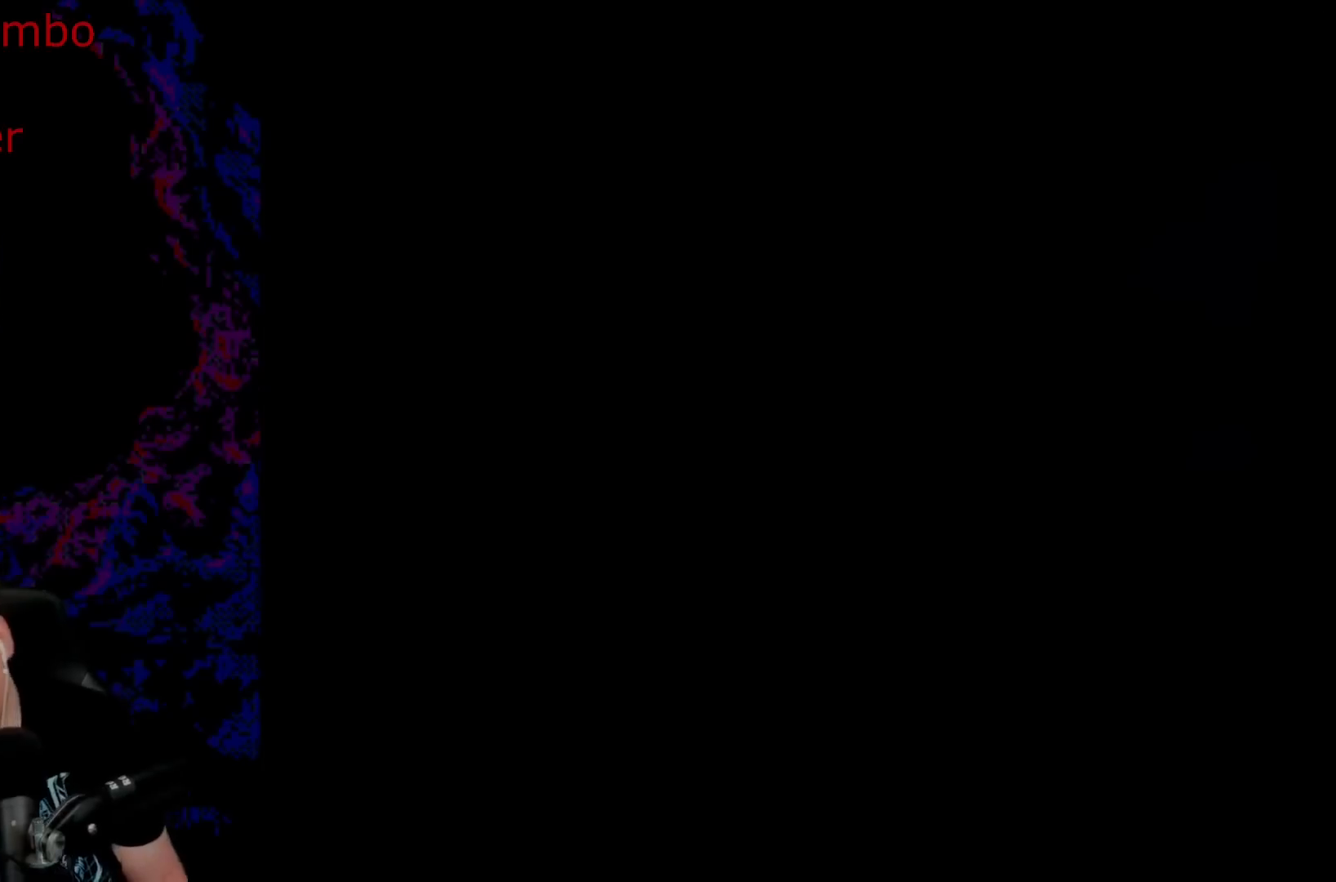
{"buttons": [], "events": []}
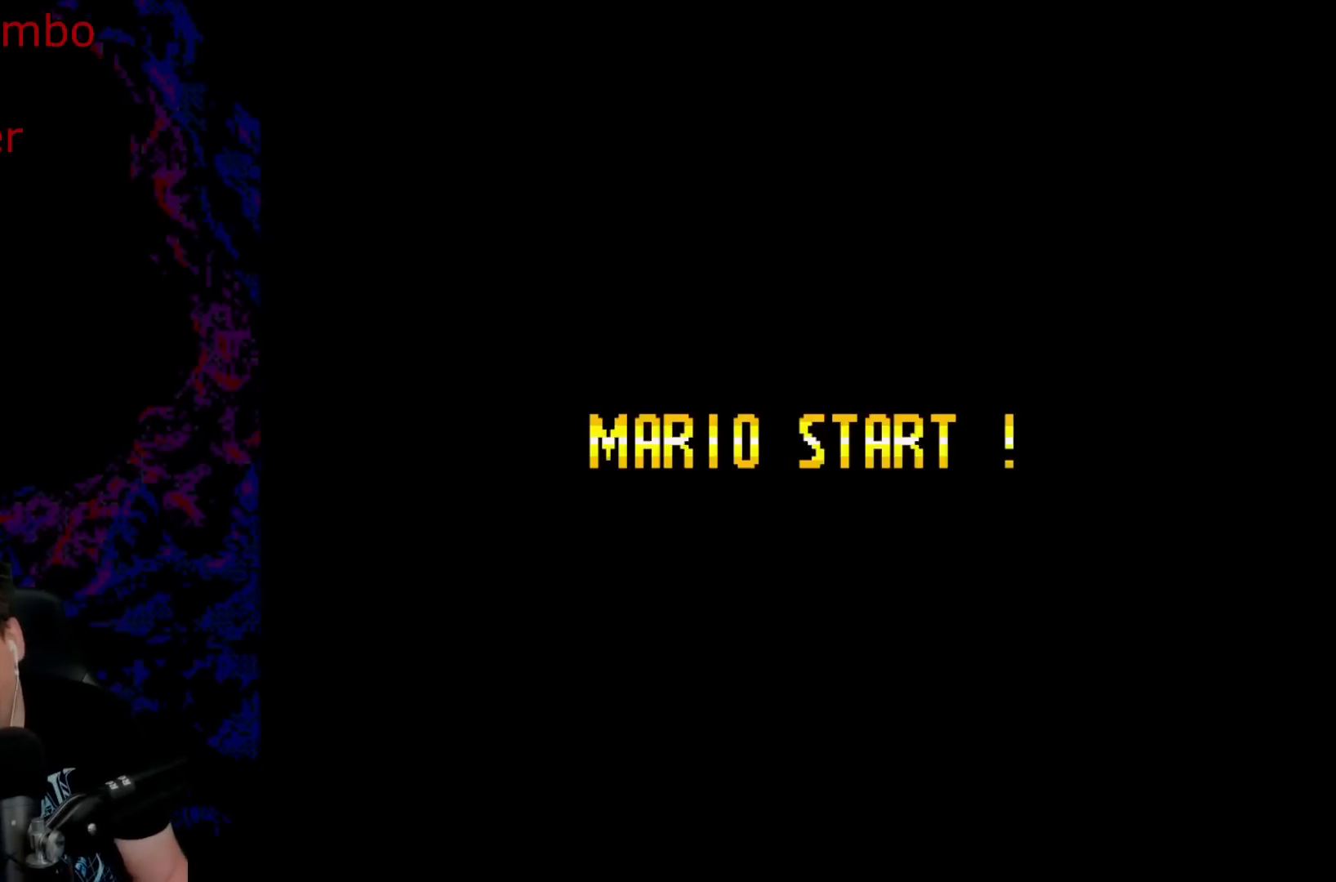
{"buttons": [], "events": []}
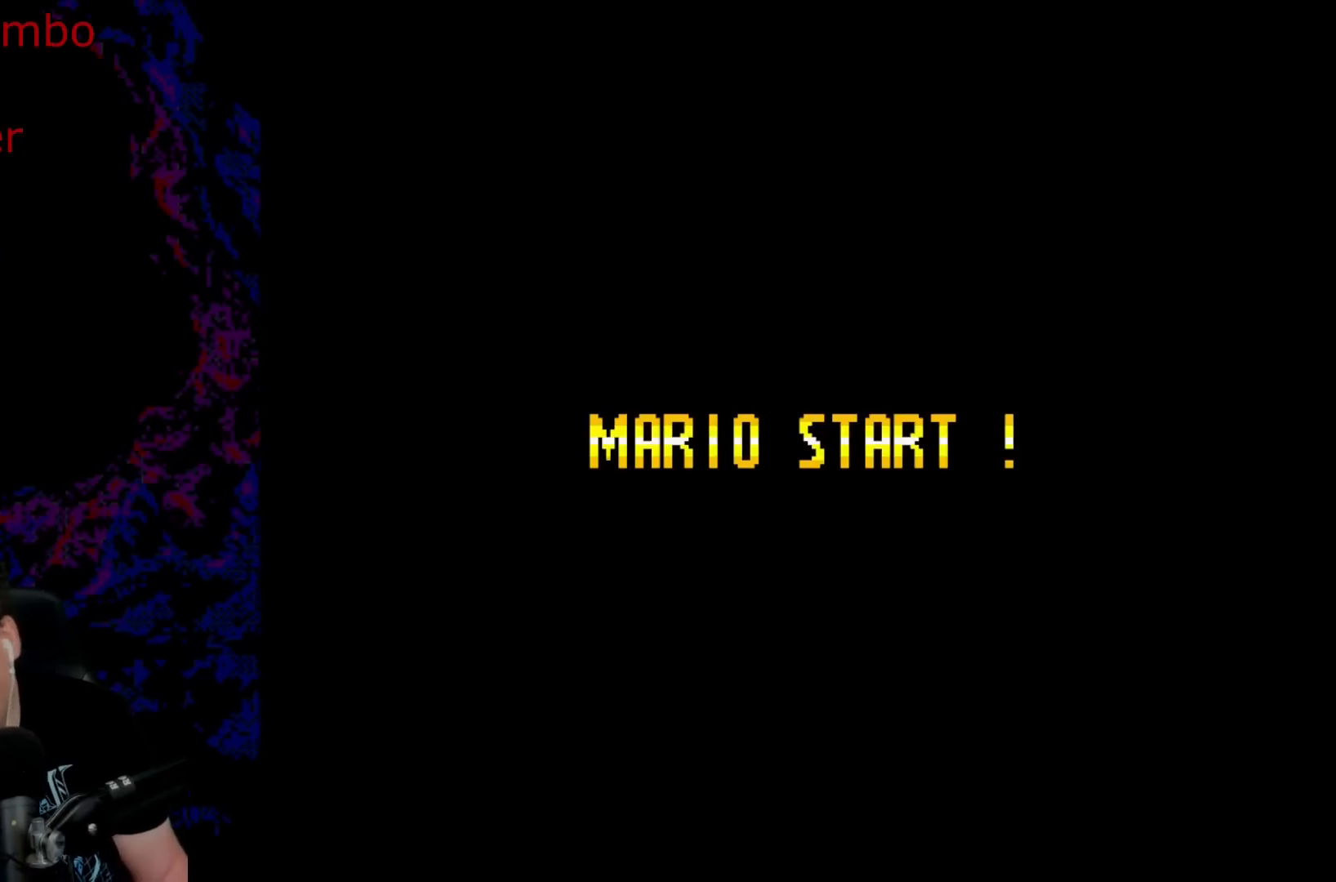
{"buttons": [], "events": []}
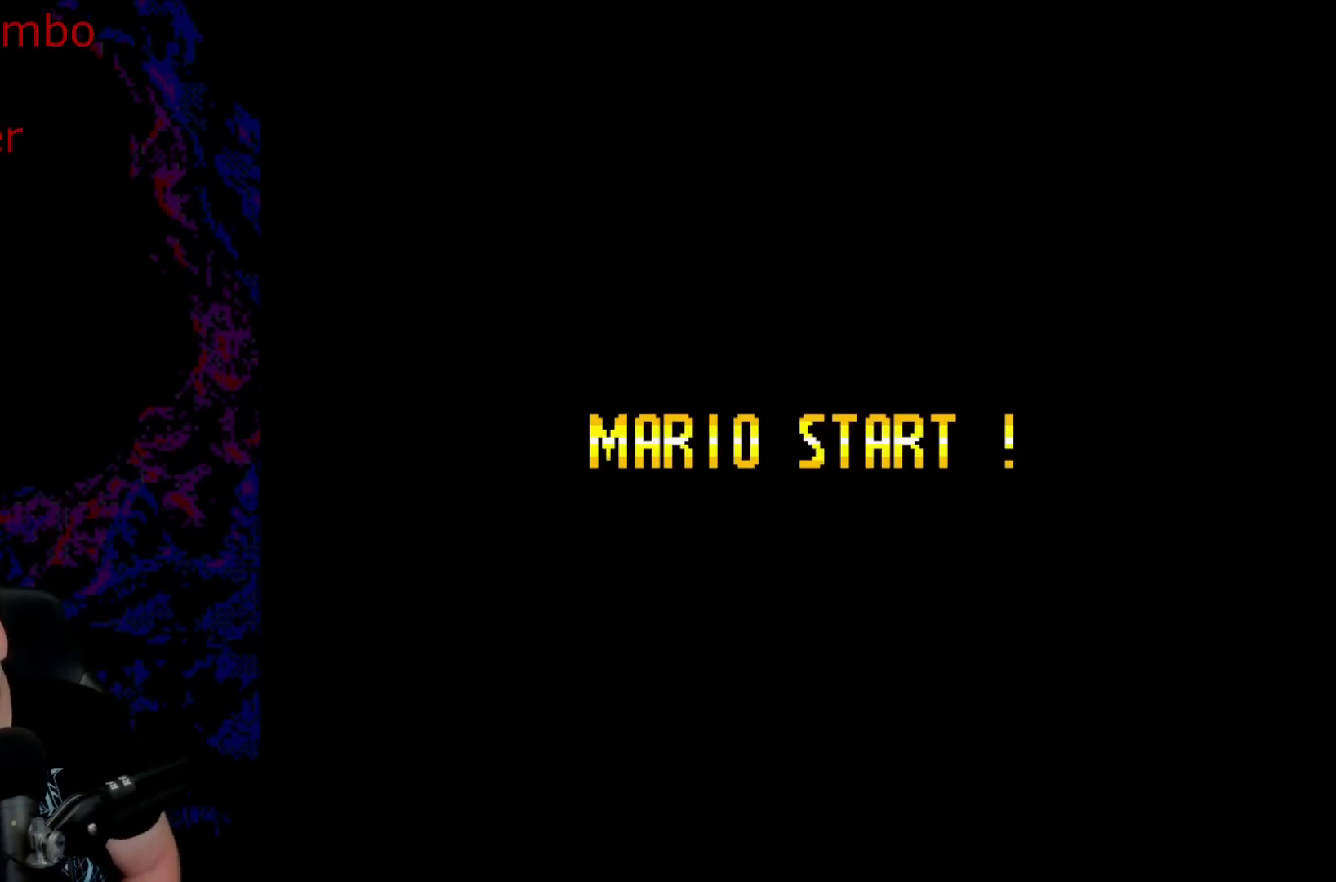
{"buttons": [], "events": []}
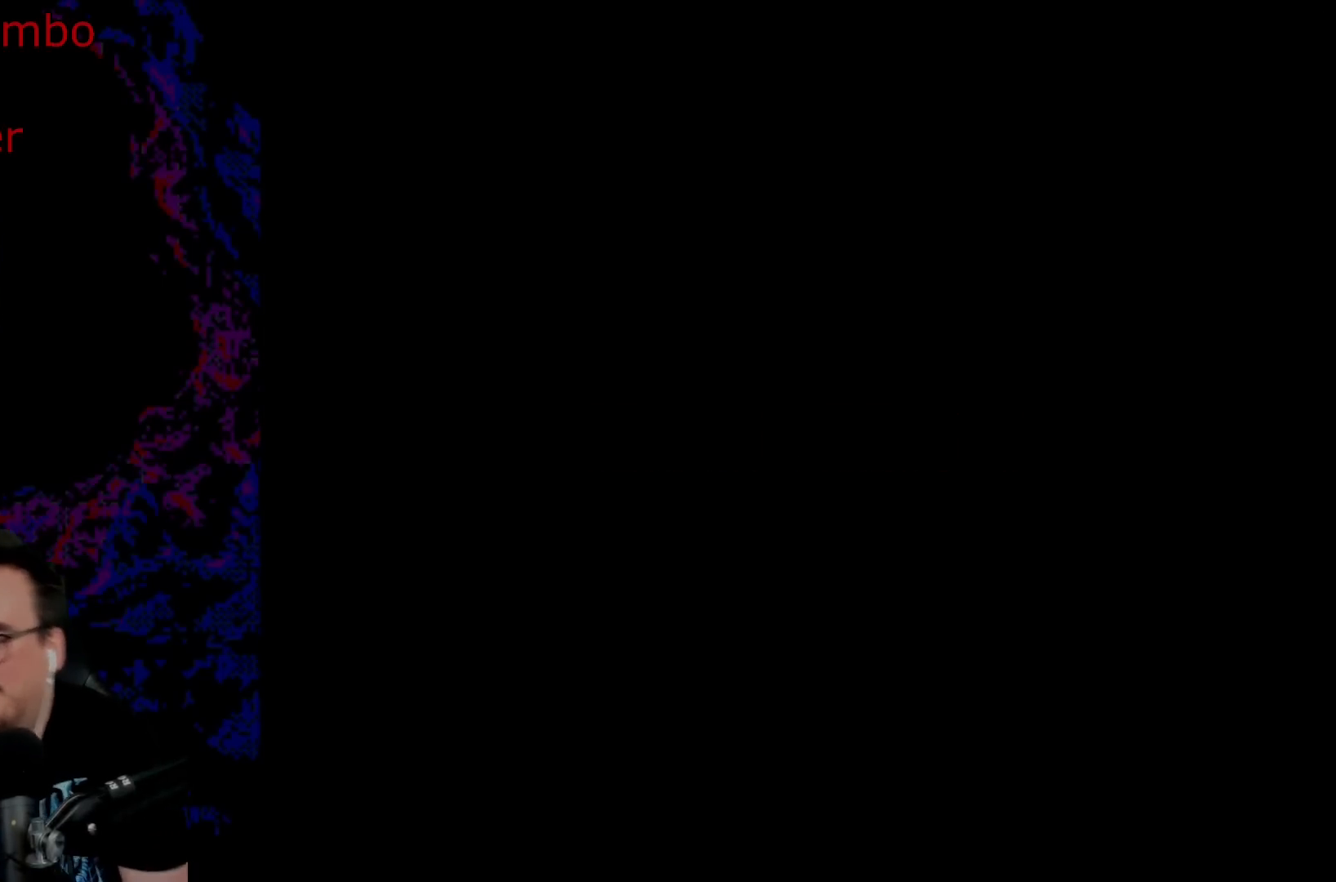
{"buttons": [], "events": []}